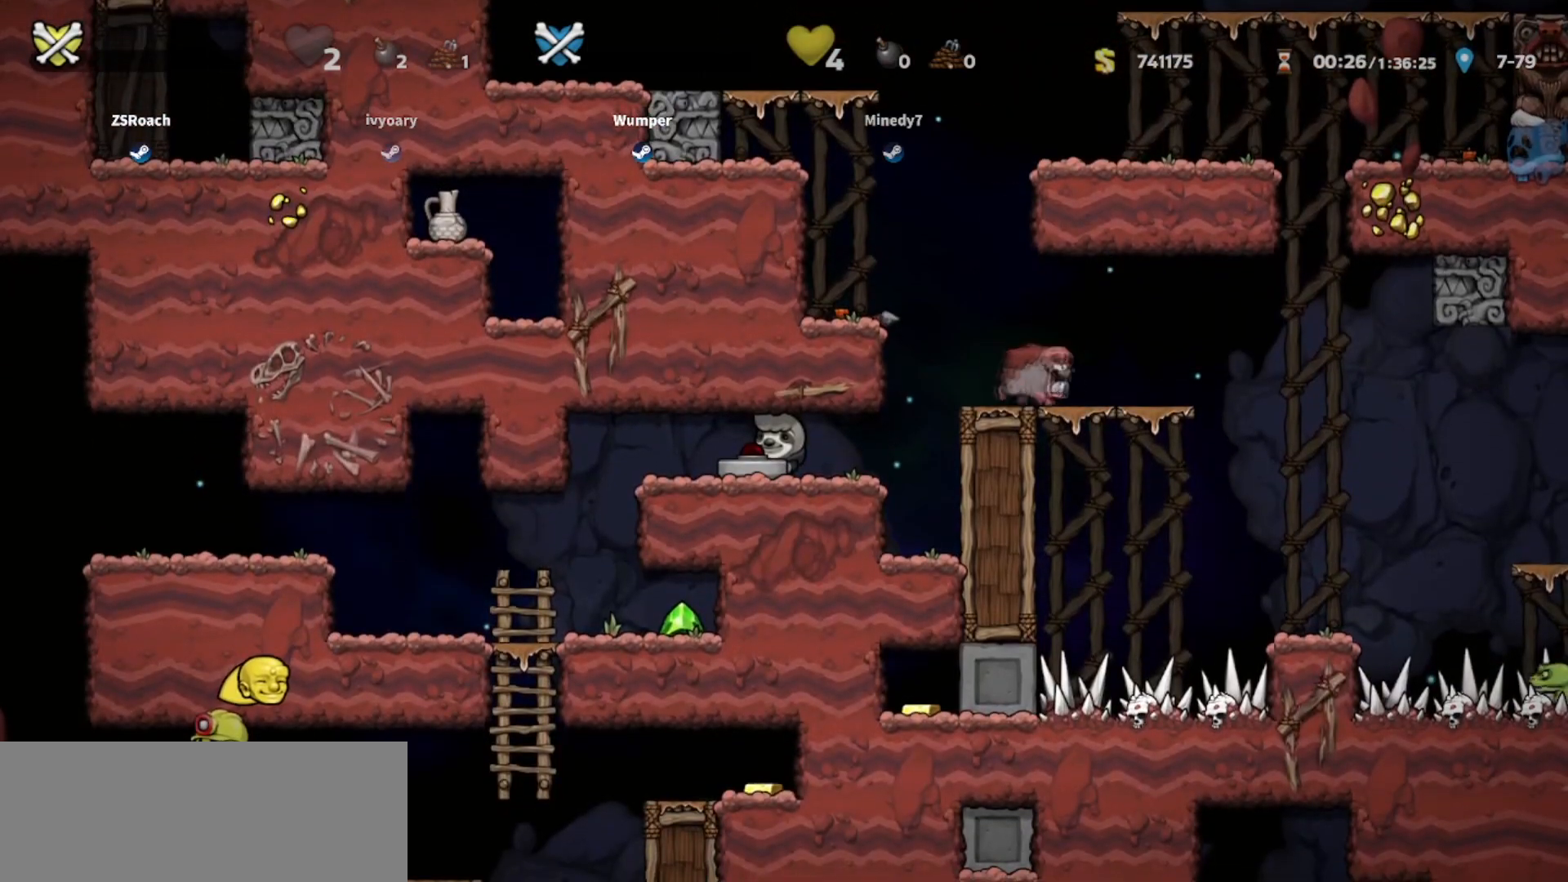
Gameplay with keyboard; each line is a JSON object with the keys held at the frame after it. "events" lists presses ("down") and releases ("up") of "bomb", "door", "down", "escape", "jump", "left", "right", "rope", "tab", "up", "walk" and "whip" between this image and that frame as [ms after this image, input, new state], when the widget could be followed in between. No other keys are recorded. Mouse input is not recorded. Key names are as the overlay labels them; some are game actions (e.g. jump) rather than physical keys.
{"keys": [], "events": []}
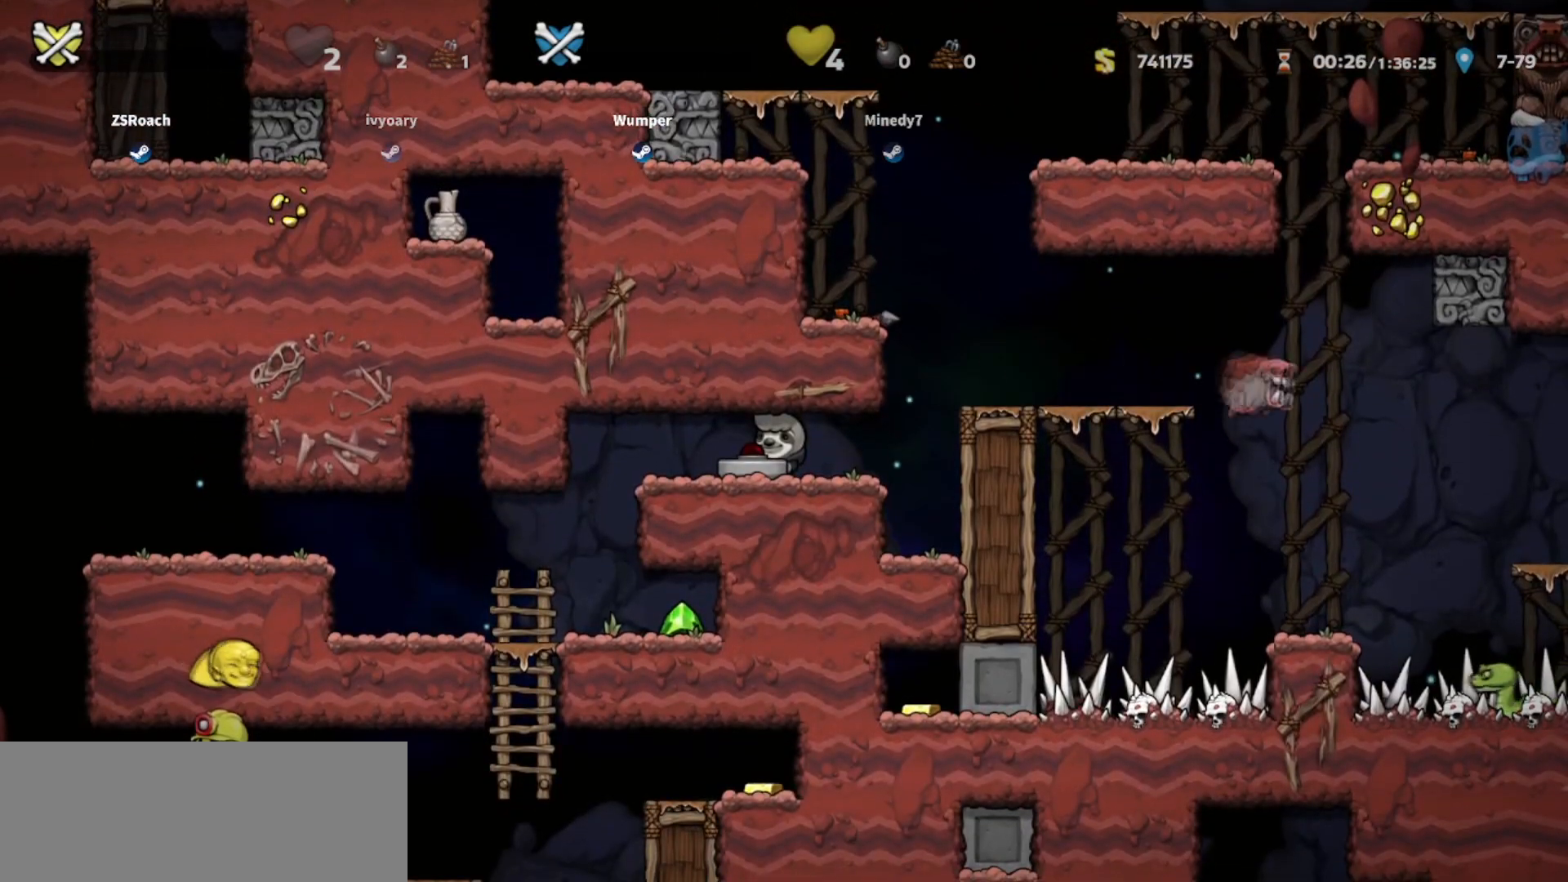
{"keys": [], "events": []}
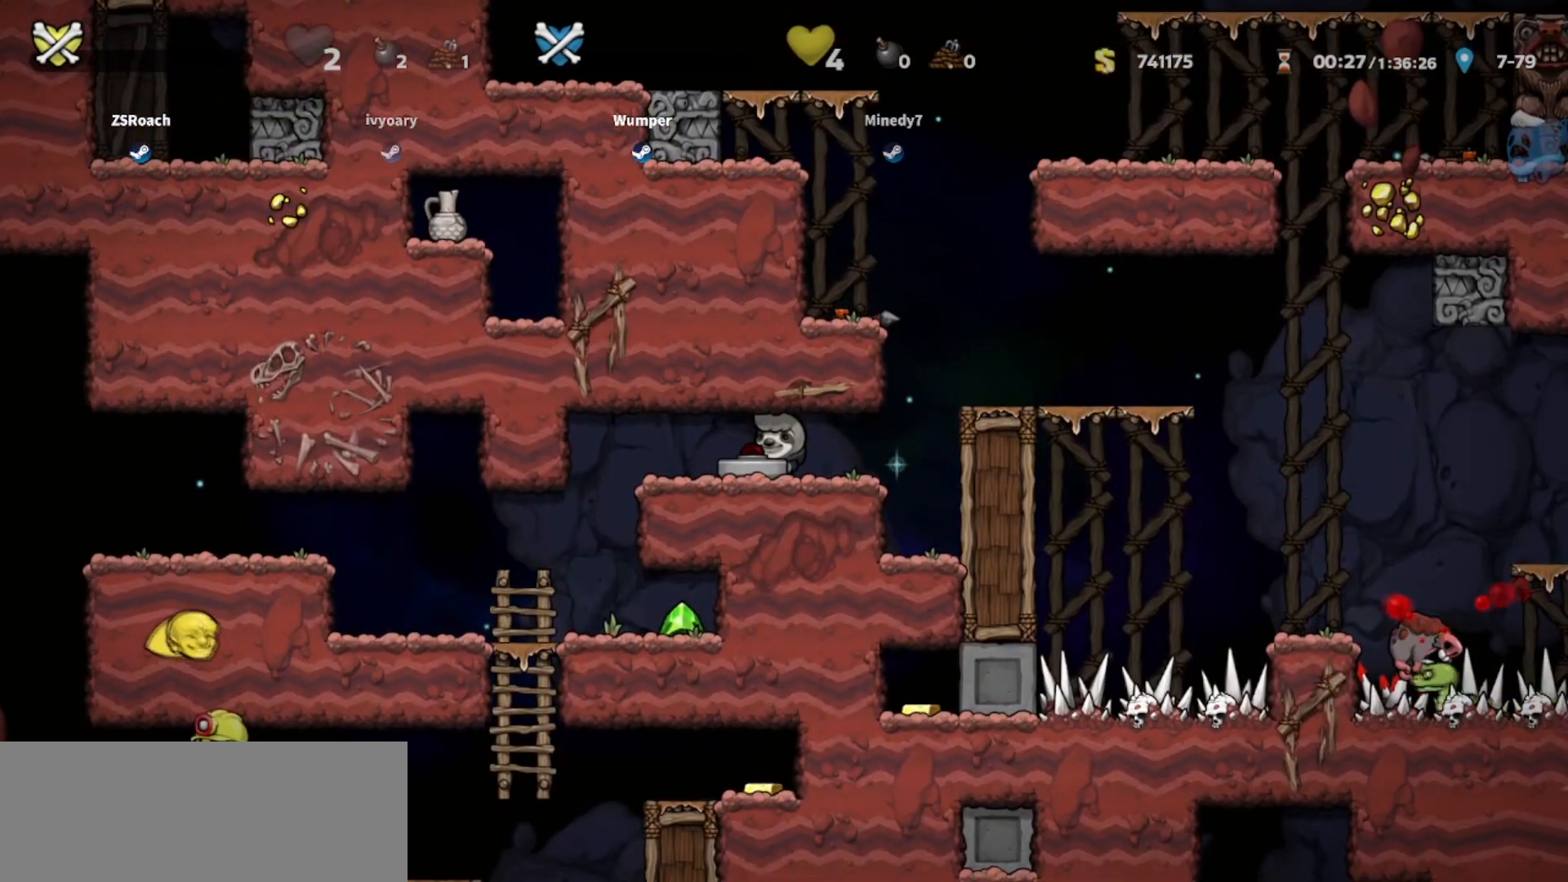
{"keys": [], "events": []}
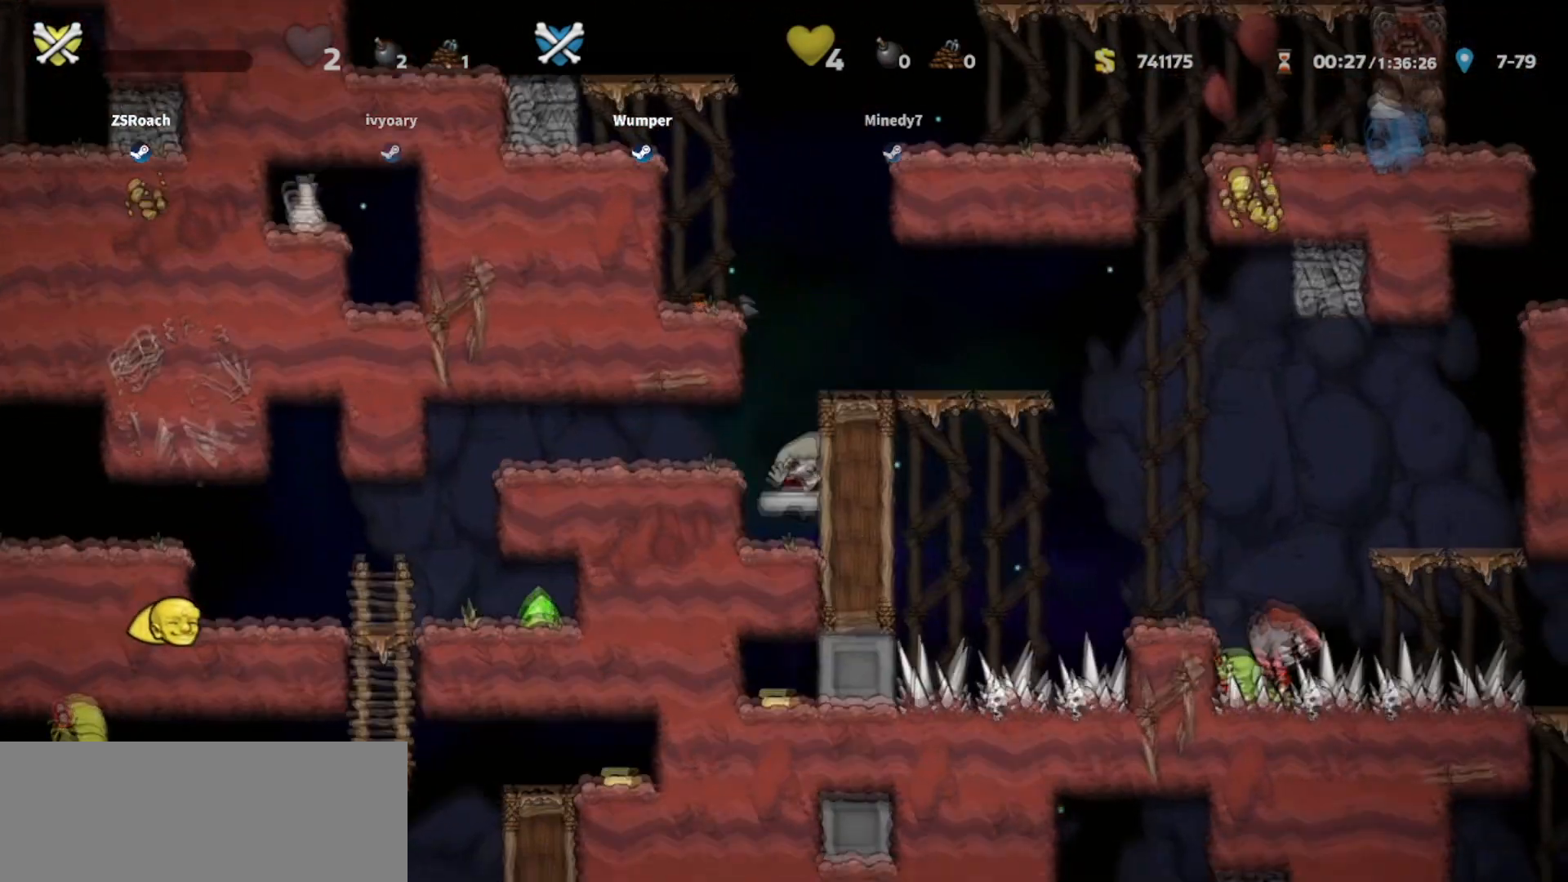
{"keys": [], "events": []}
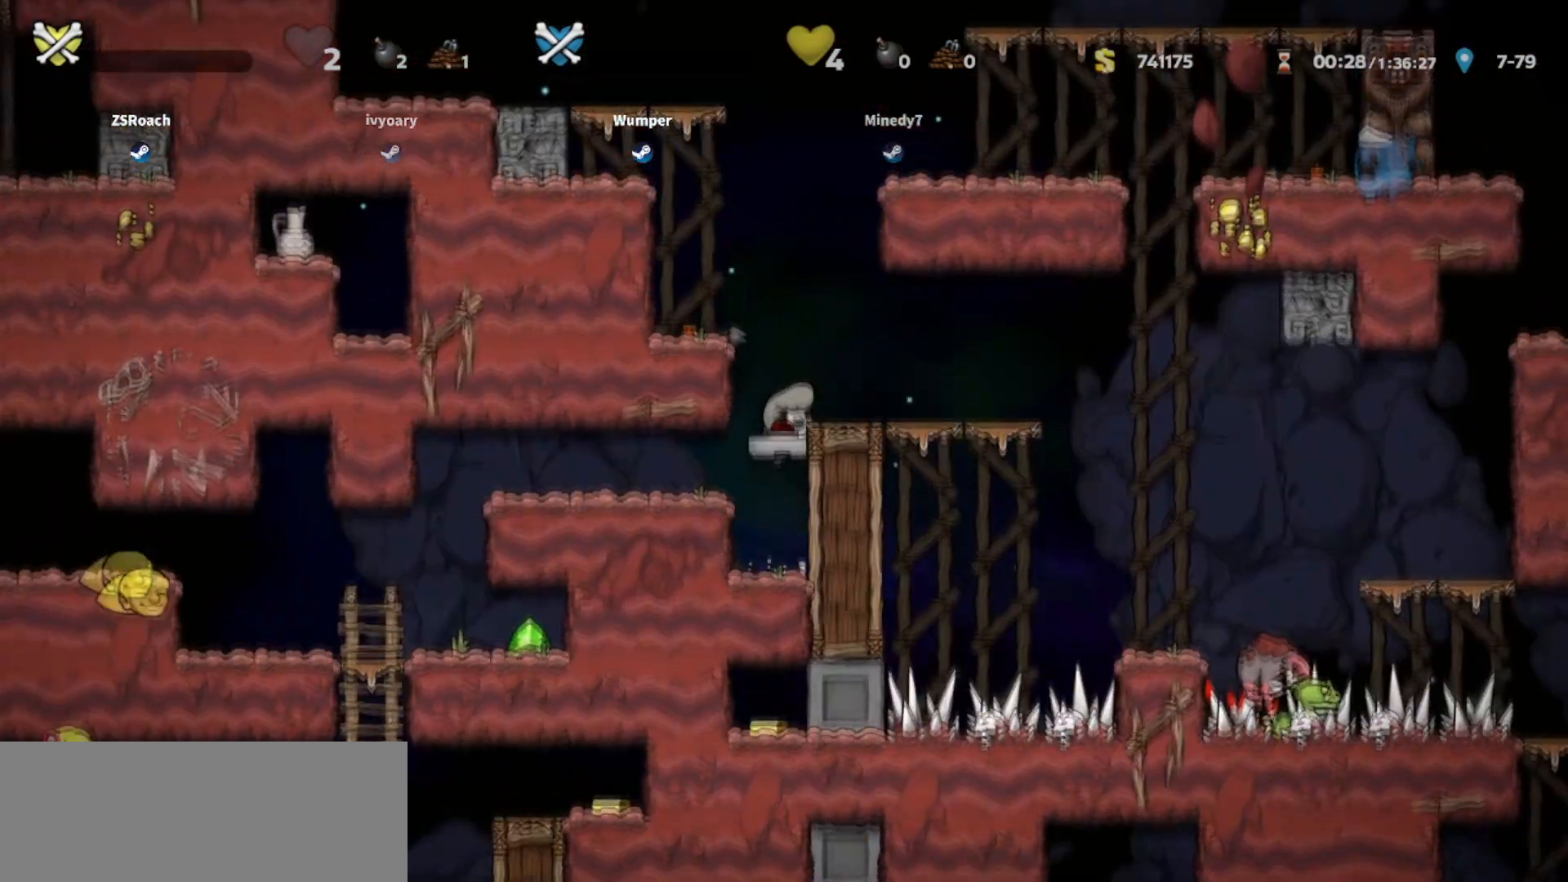
{"keys": [], "events": []}
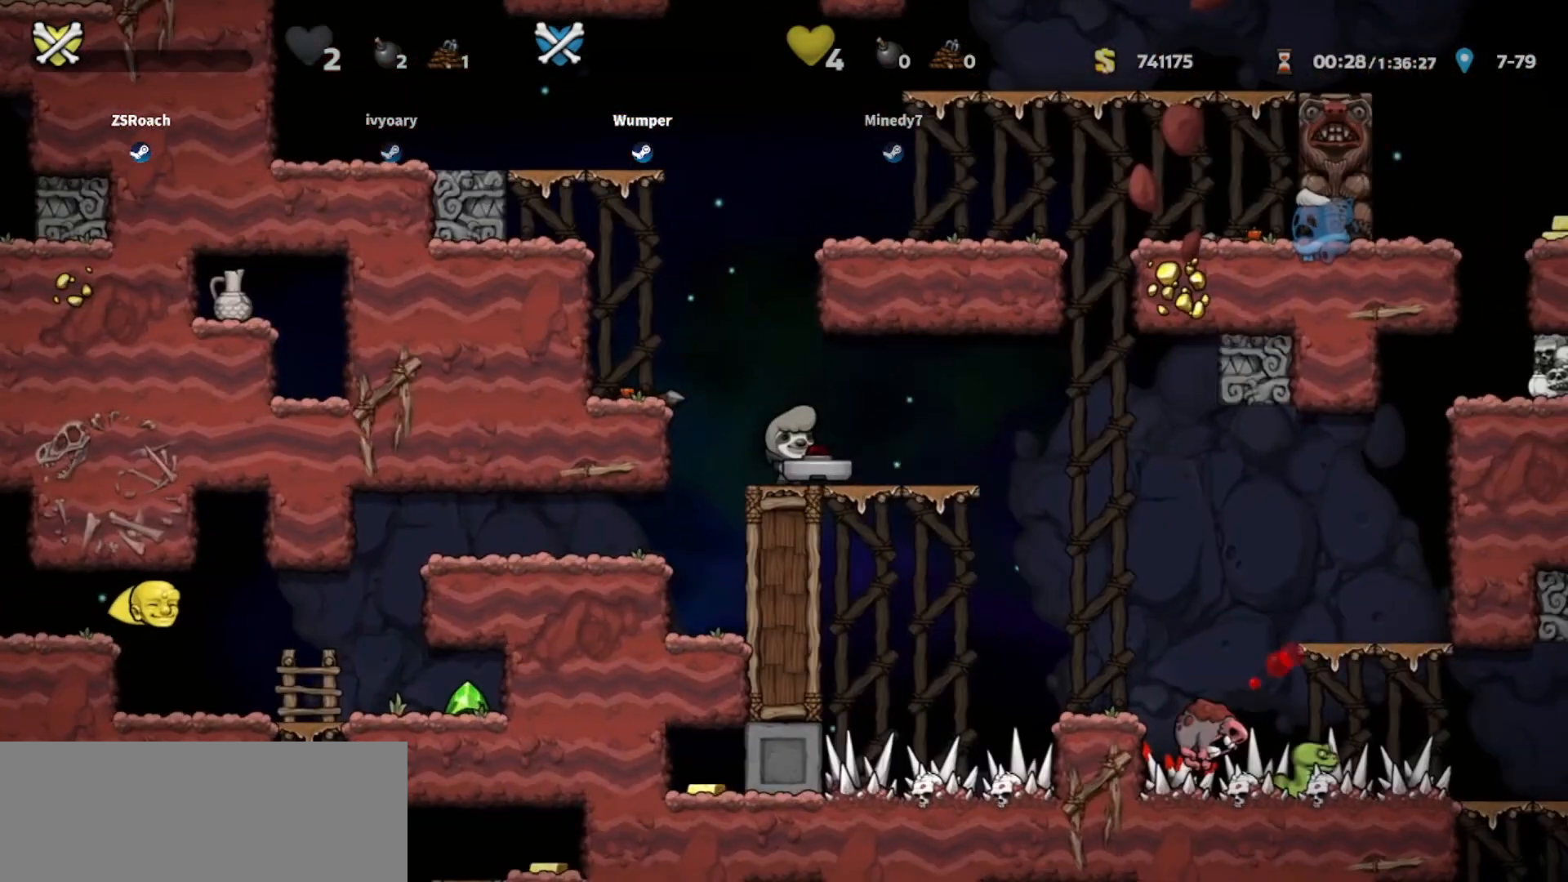
{"keys": [], "events": []}
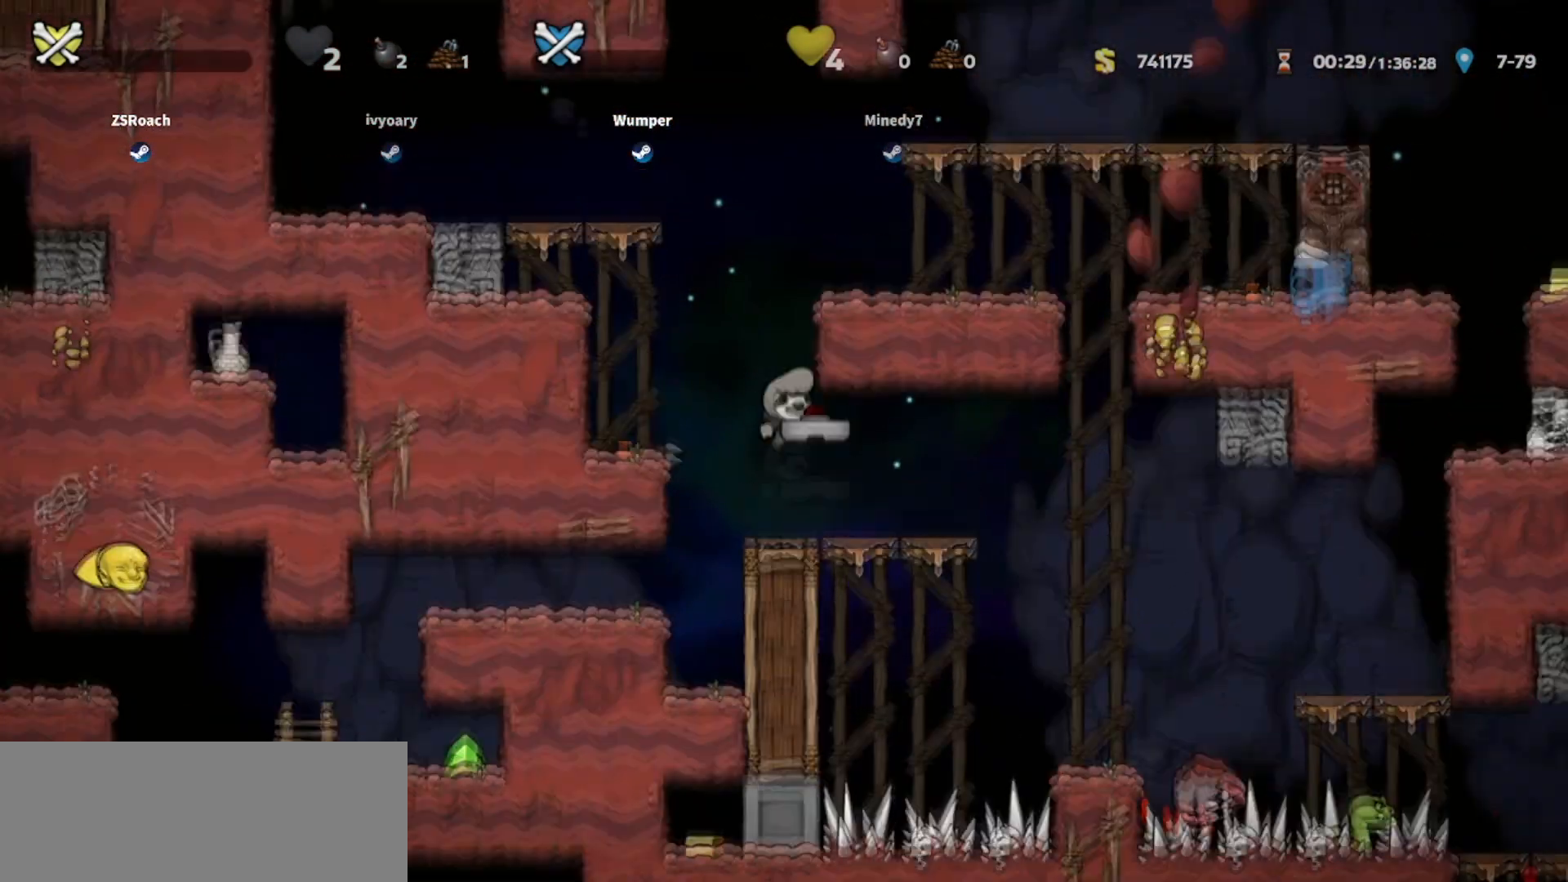
{"keys": [], "events": []}
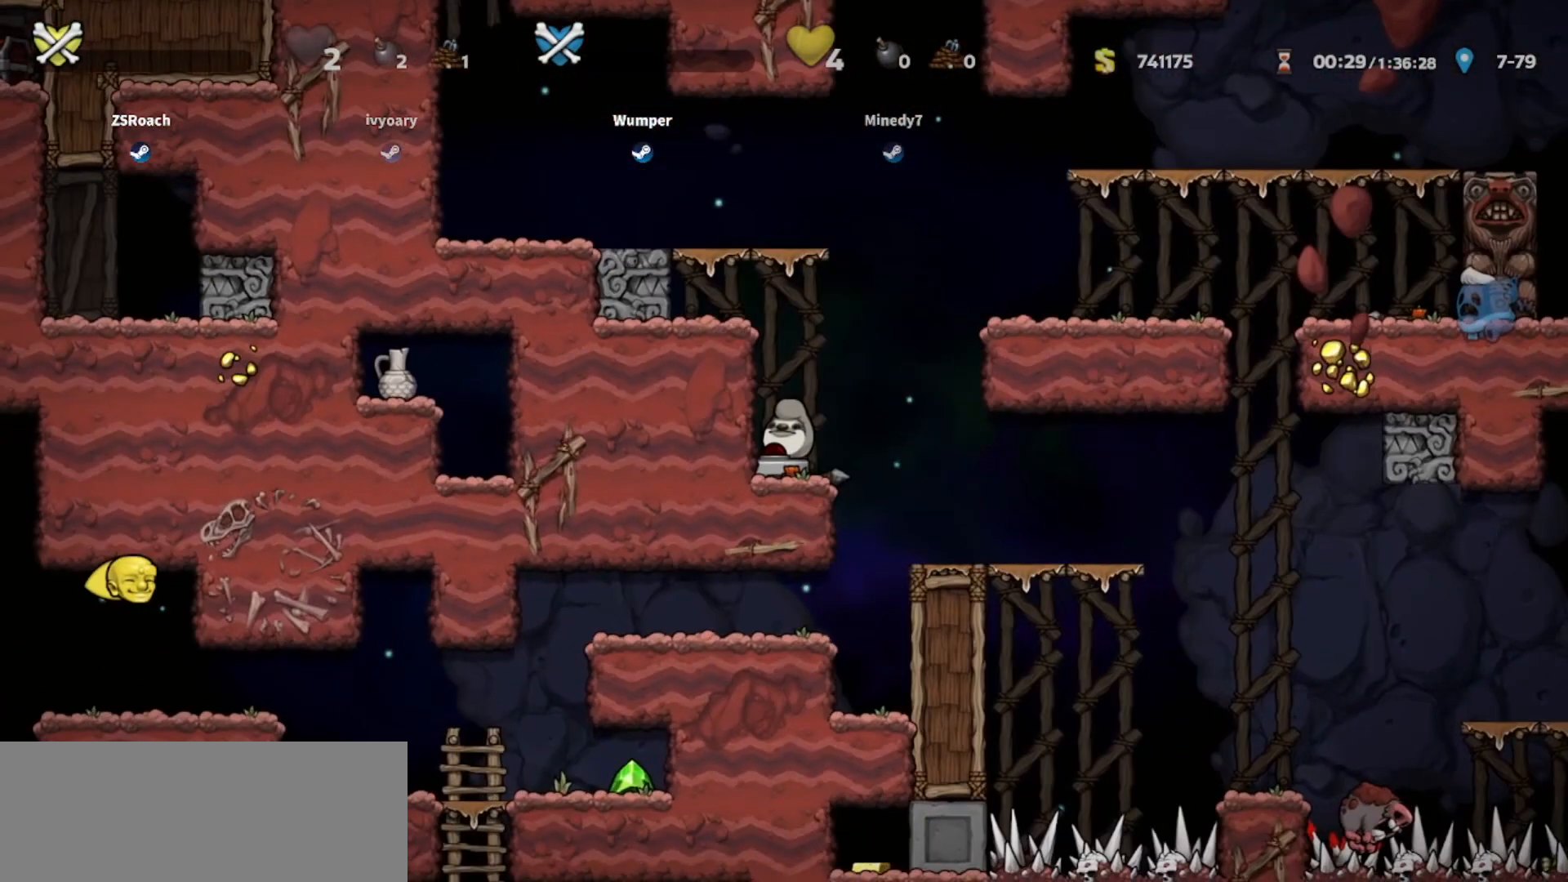
{"keys": [], "events": []}
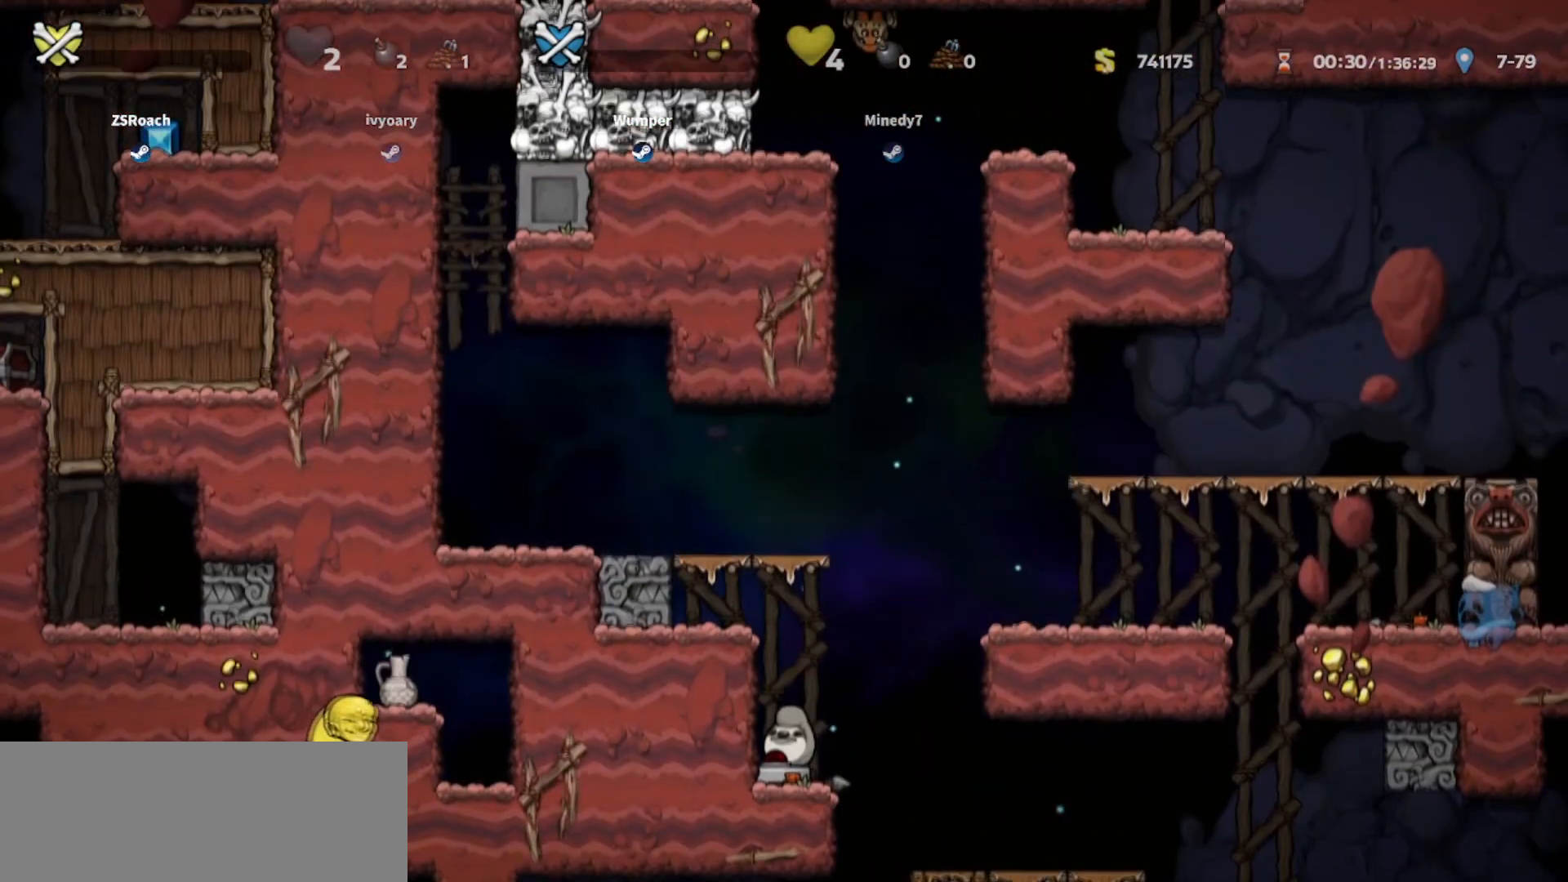
{"keys": ["left"], "events": [[467, "left", "down"]]}
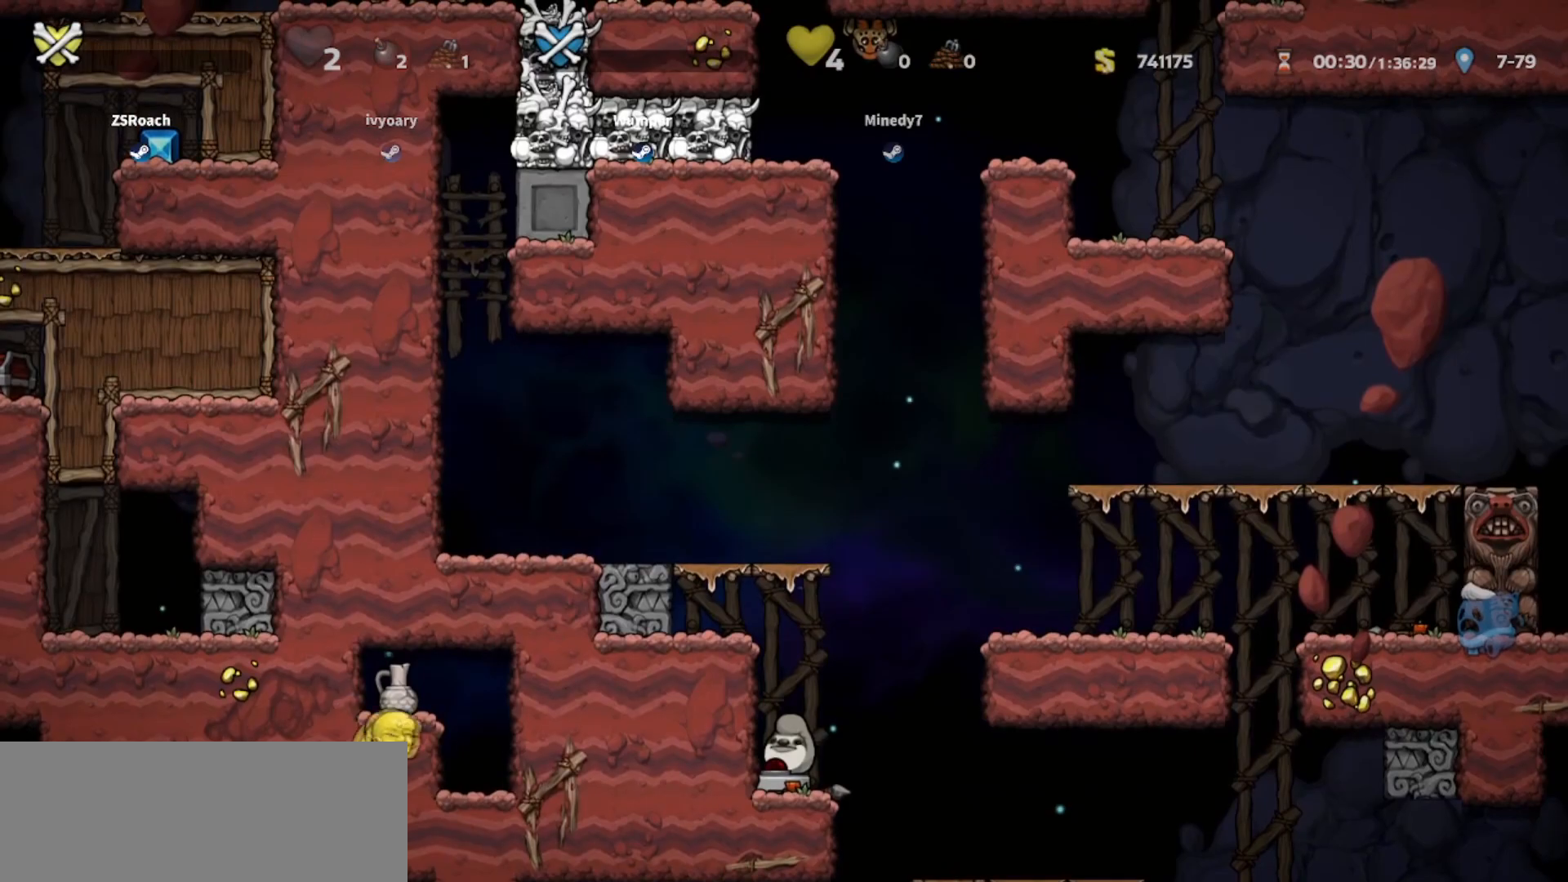
{"keys": ["left", "up"], "events": [[33, "up", "down"]]}
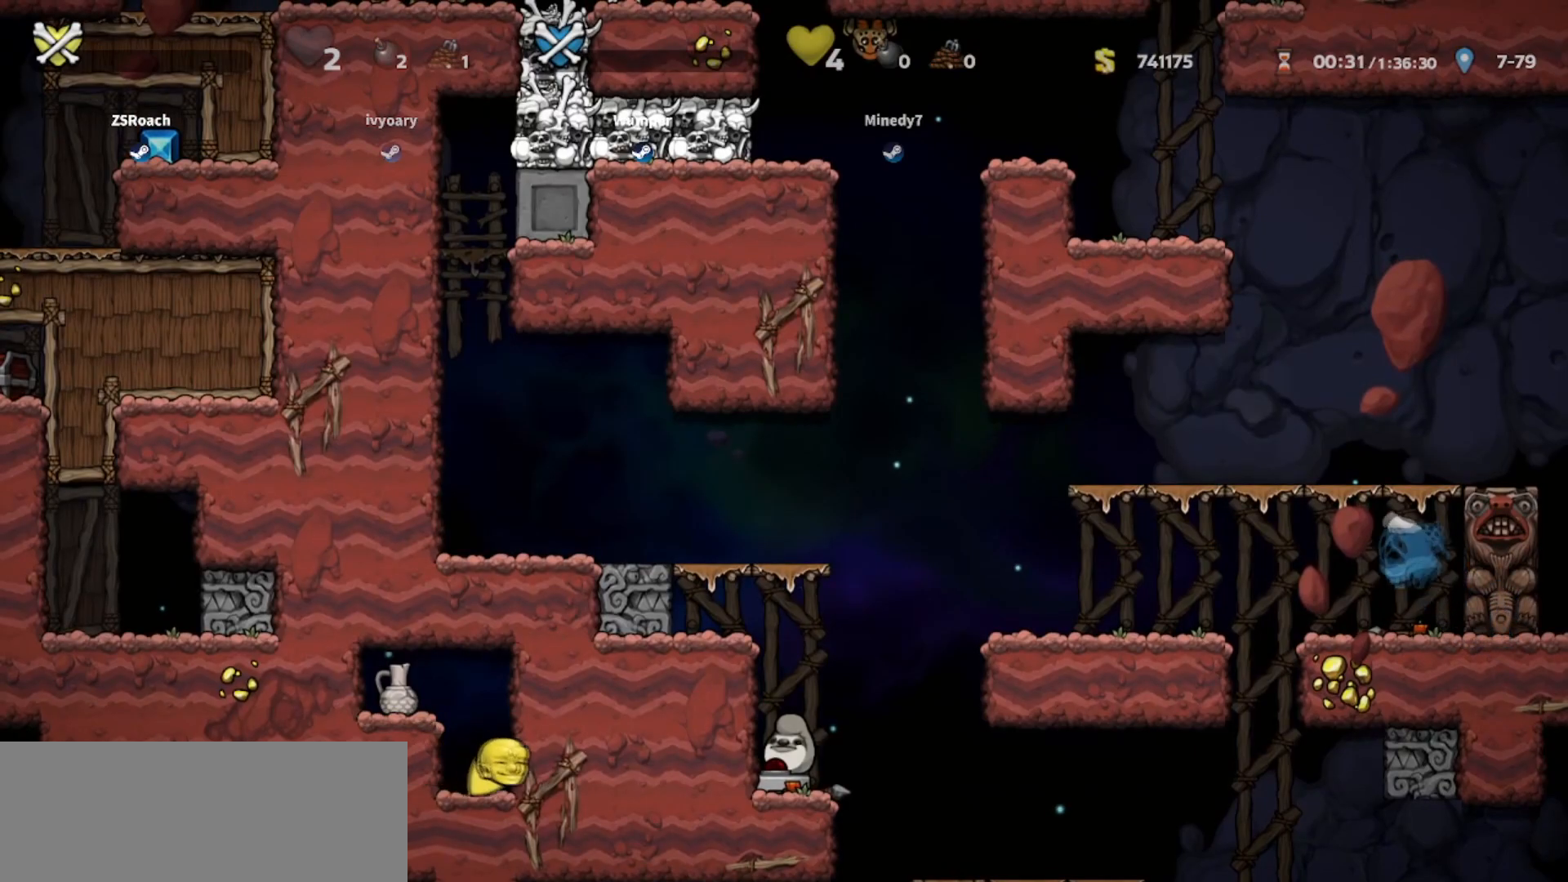
{"keys": ["left", "up"], "events": []}
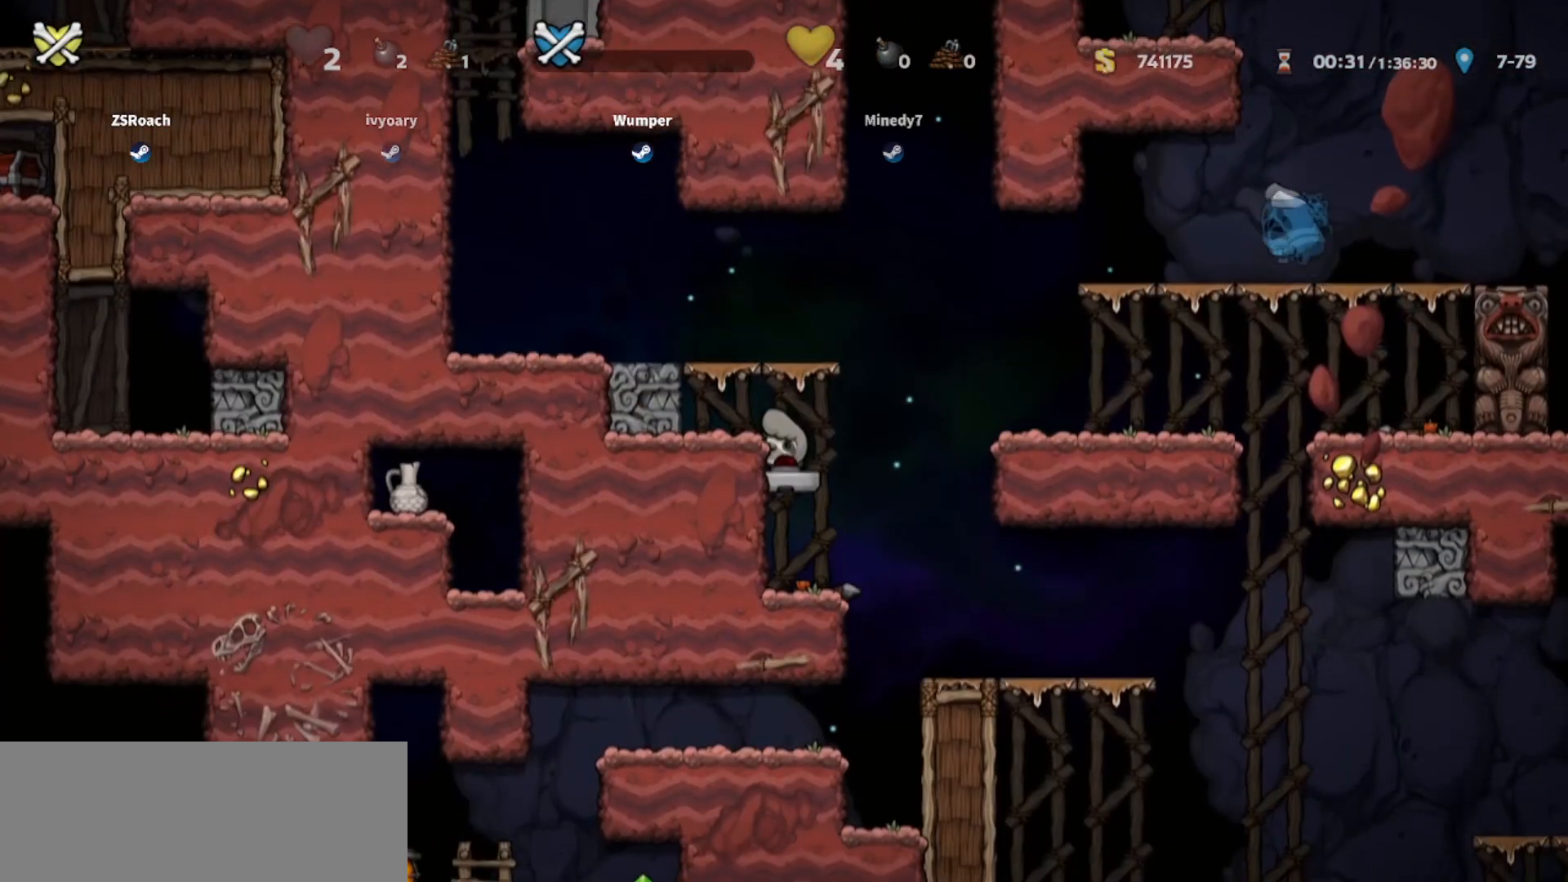
{"keys": ["left", "up"], "events": []}
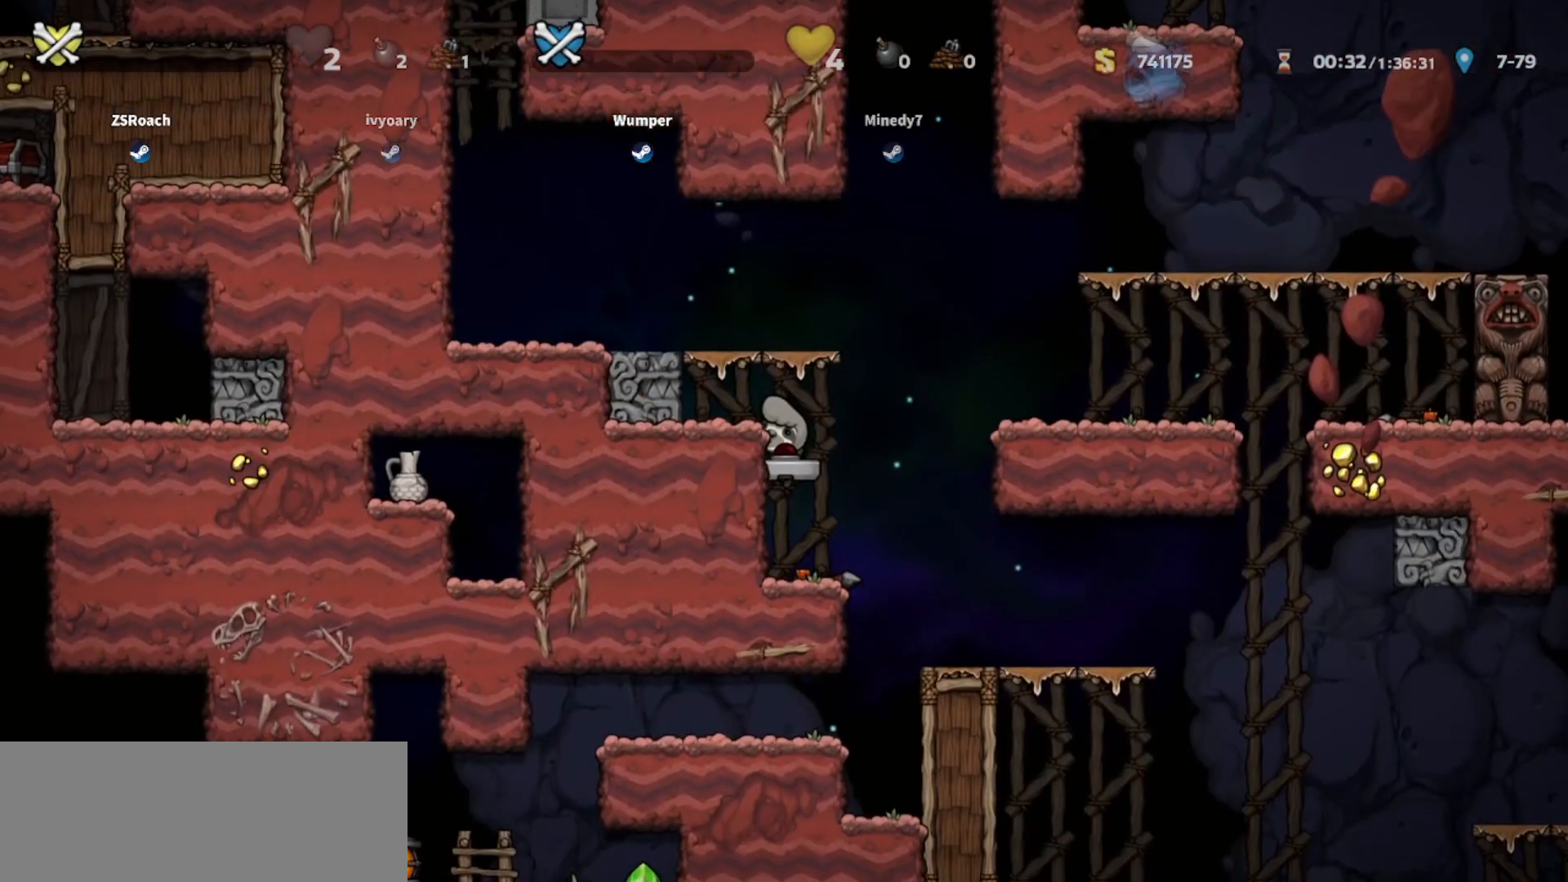
{"keys": ["up"], "events": [[367, "left", "up"]]}